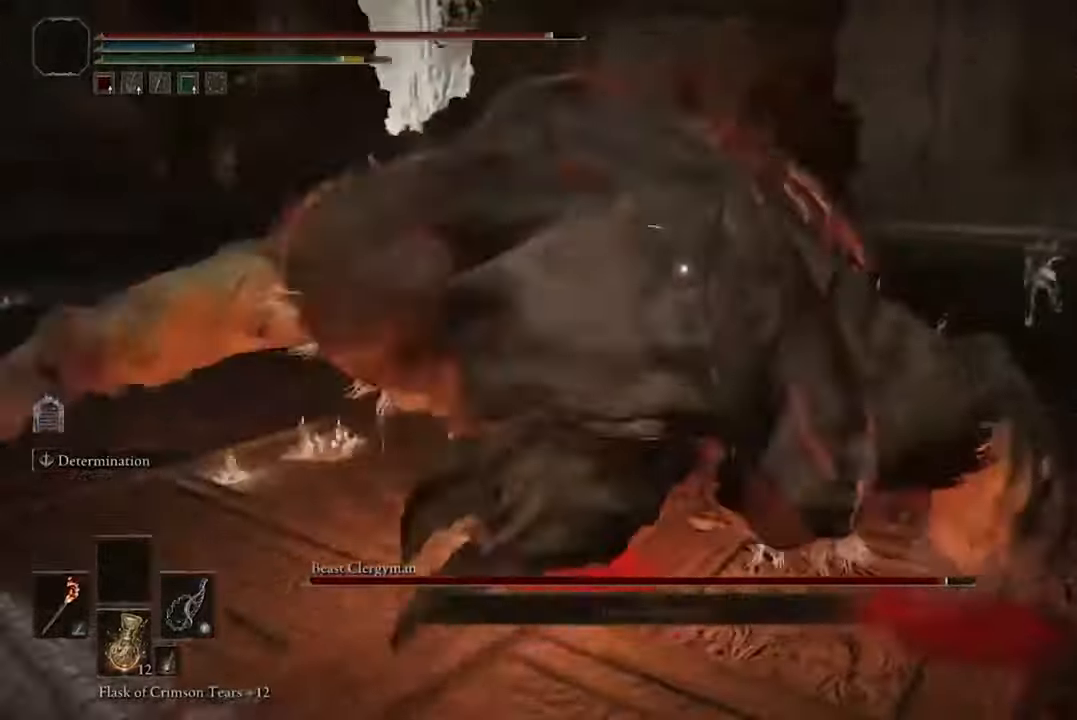
Gameplay with a controller (Xbox layout); each line is a JSON object with the inputs held at the frame after it. "events" lists button and stick changes between this image and that frame as [ms after this image, input, new state], when the widget could be followed in between.
{"buttons": [], "left_stick": "center", "right_stick": "center", "events": [[100, "R1", "up"]]}
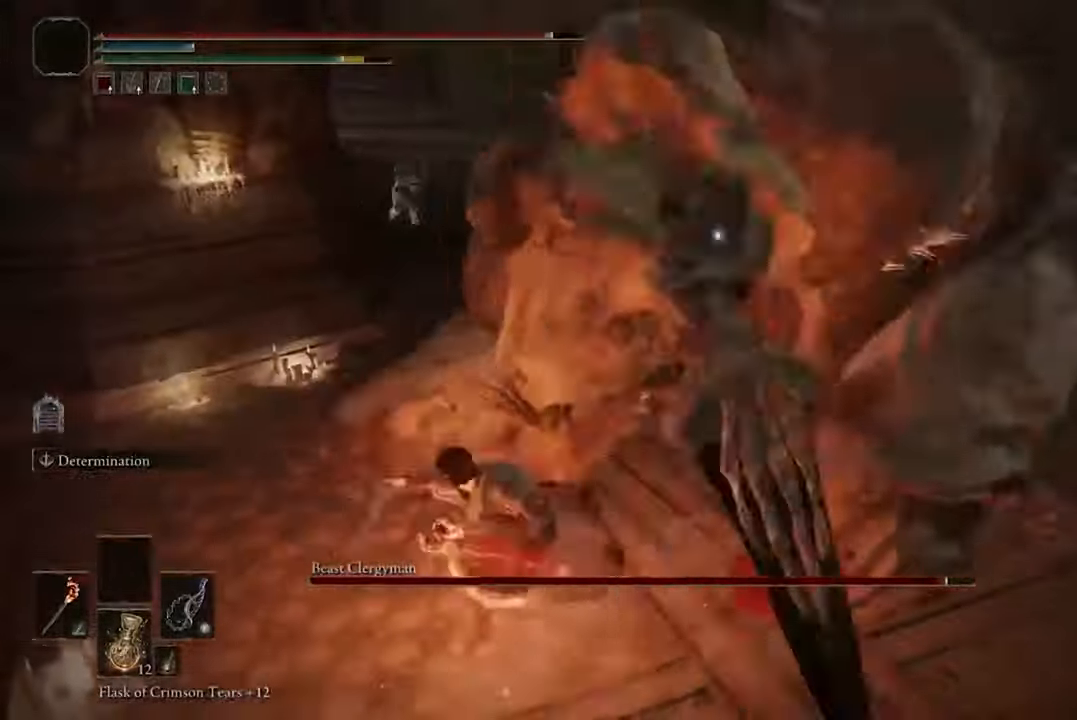
{"buttons": [], "left_stick": "down", "right_stick": "center", "events": [[400, "left_stick", "down"]]}
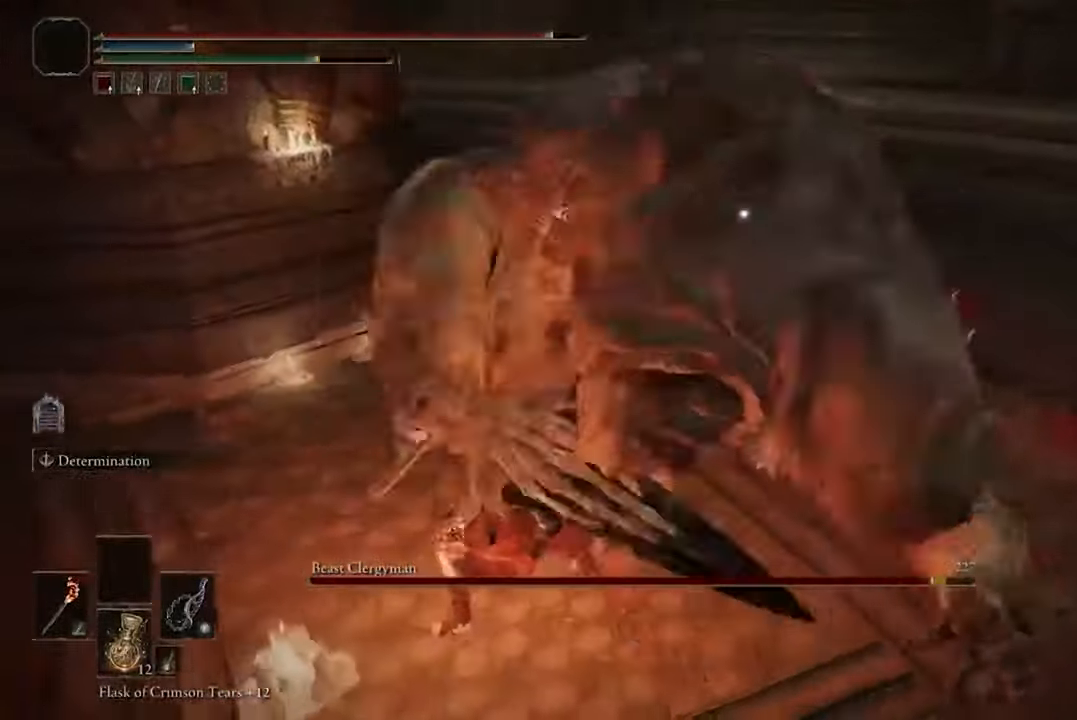
{"buttons": [], "left_stick": "down", "right_stick": "center", "events": [[67, "B", "down"], [233, "B", "up"]]}
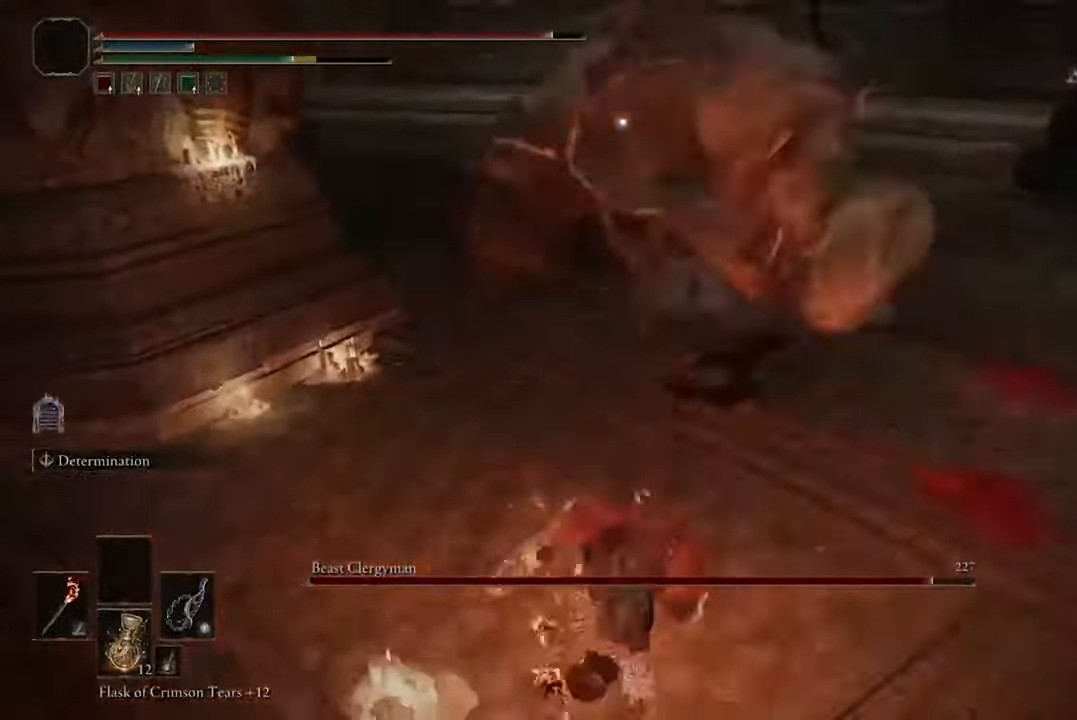
{"buttons": [], "left_stick": "down", "right_stick": "center", "events": []}
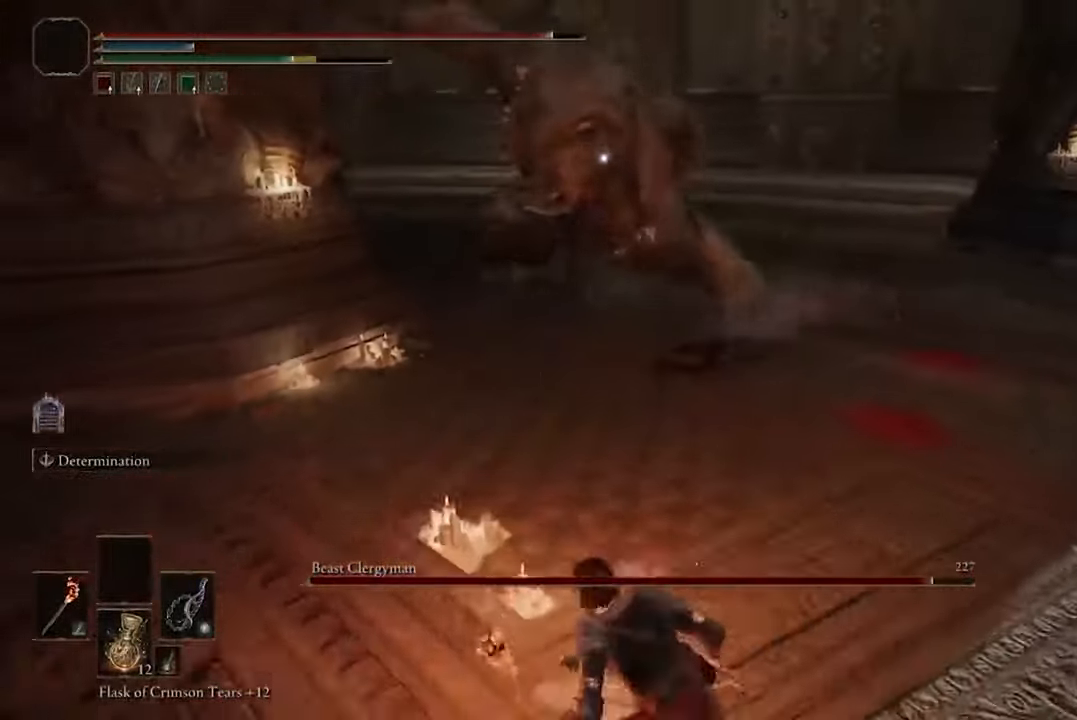
{"buttons": [], "left_stick": "right", "right_stick": "center", "events": [[233, "left_stick", "down-right"], [433, "left_stick", "right"]]}
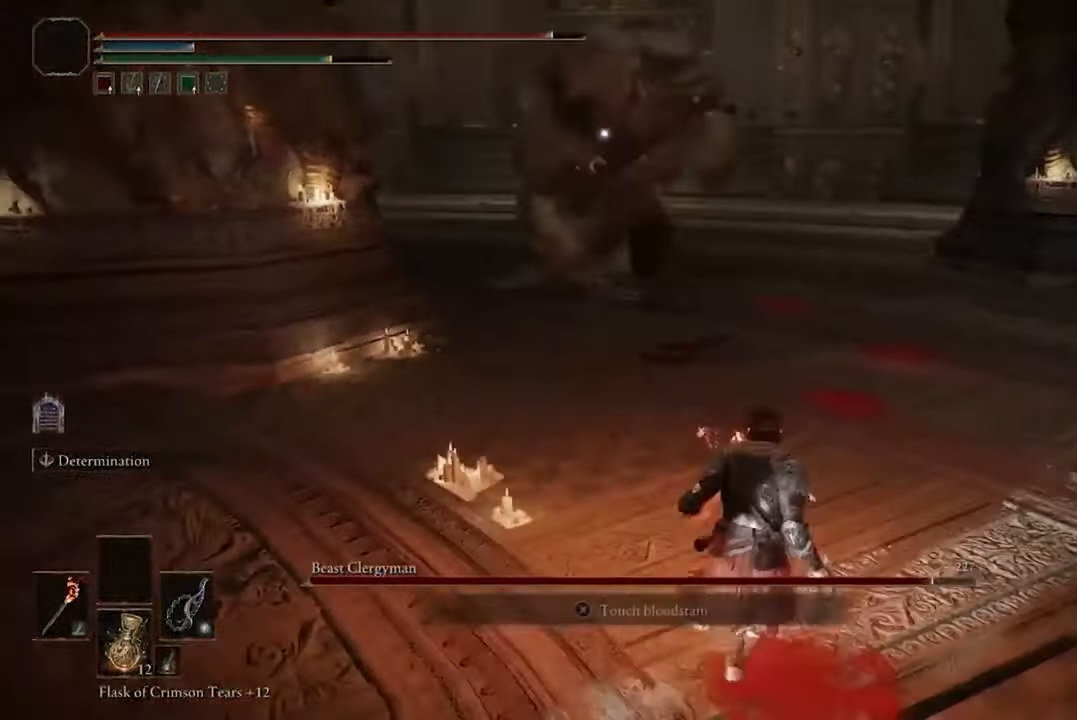
{"buttons": [], "left_stick": "up-right", "right_stick": "center", "events": [[233, "left_stick", "up-right"]]}
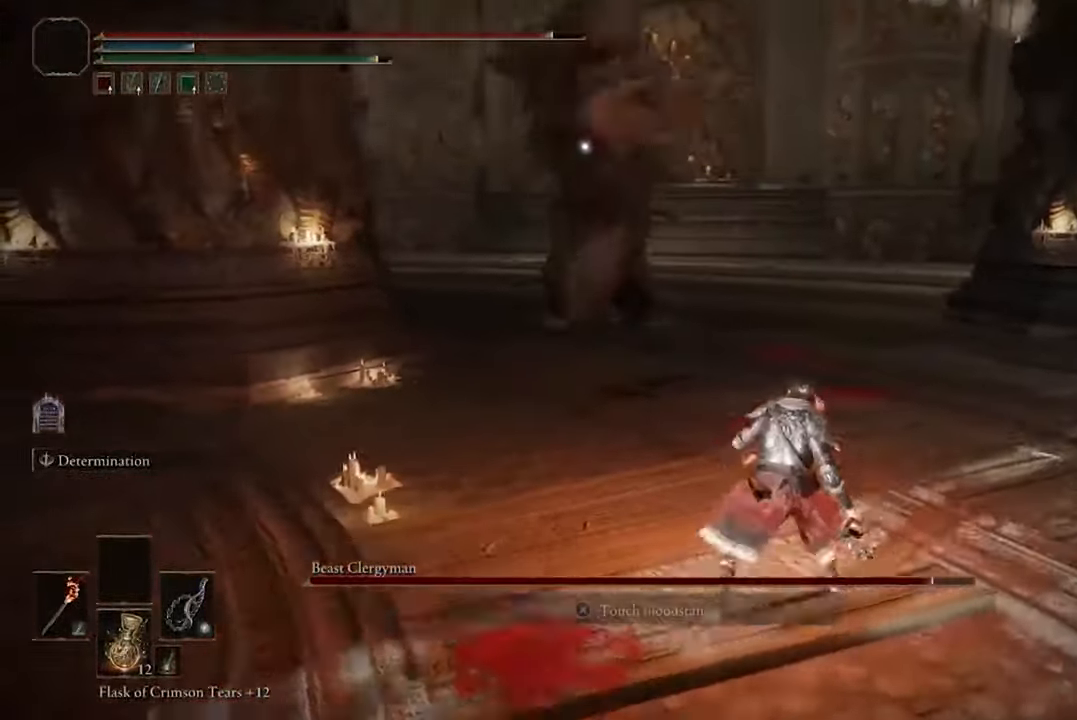
{"buttons": [], "left_stick": "up-right", "right_stick": "center", "events": []}
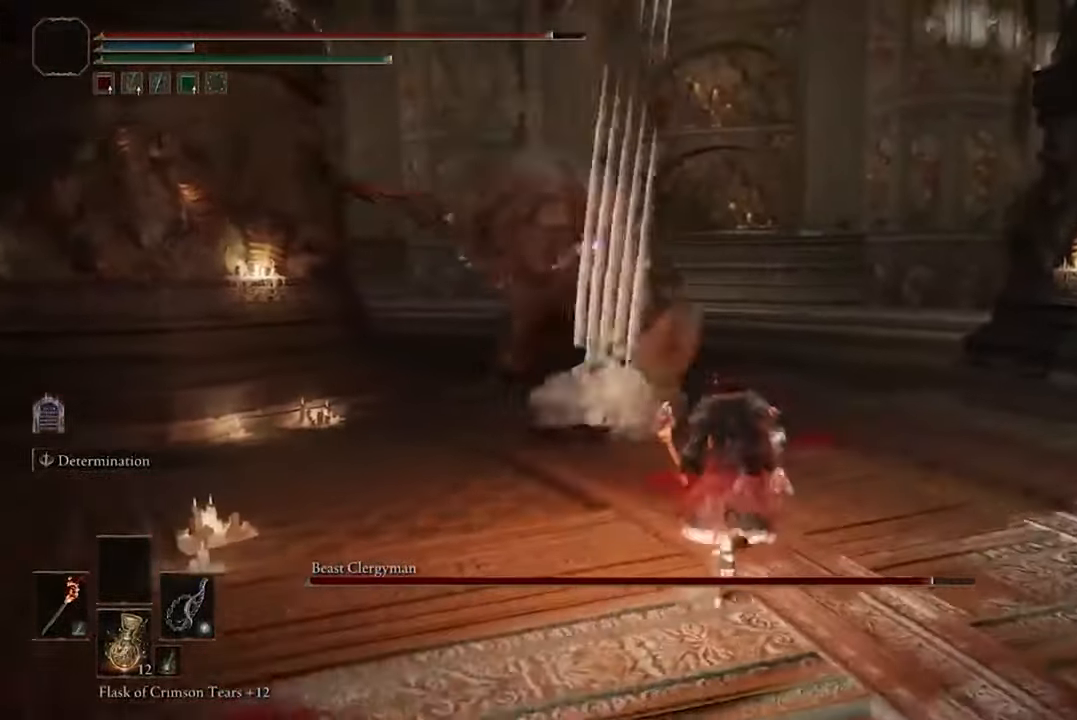
{"buttons": [], "left_stick": "right", "right_stick": "center", "events": [[400, "left_stick", "right"]]}
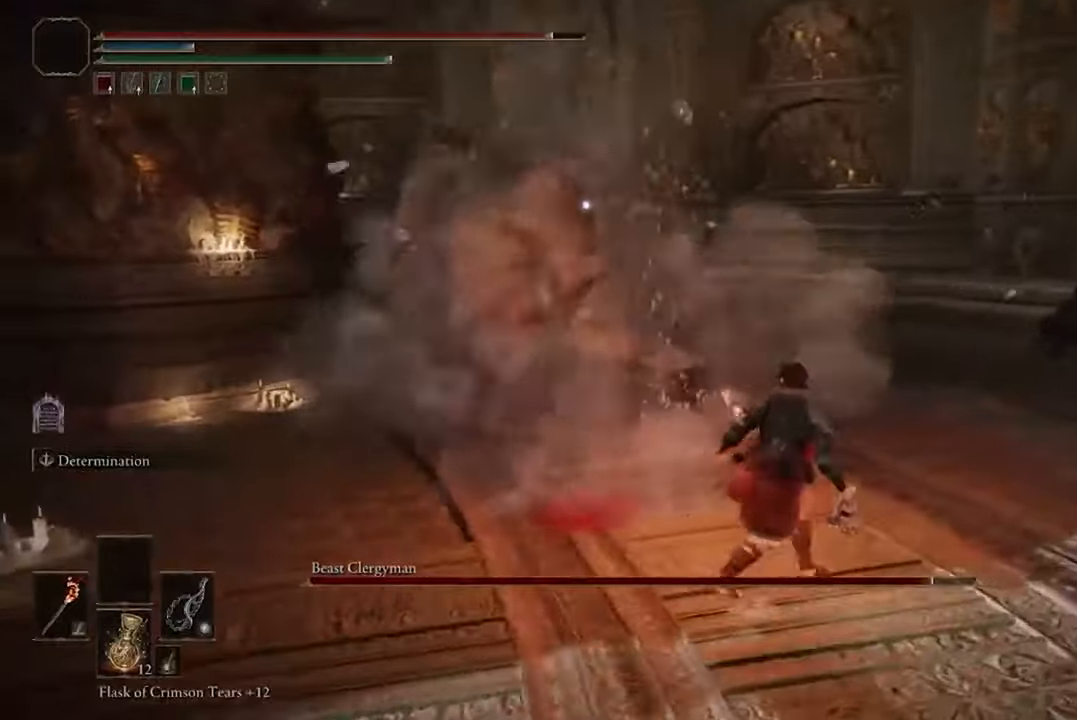
{"buttons": [], "left_stick": "up", "right_stick": "center", "events": [[167, "left_stick", "up-right"], [334, "left_stick", "up"]]}
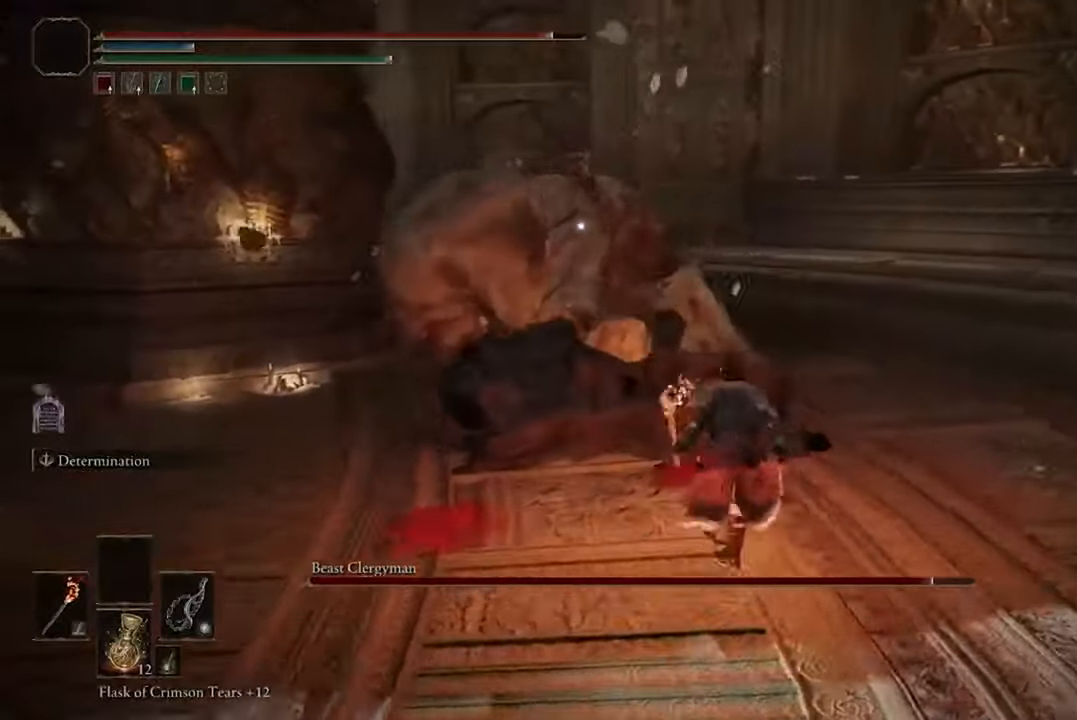
{"buttons": [], "left_stick": "up", "right_stick": "center", "events": [[167, "B", "down"], [400, "B", "up"]]}
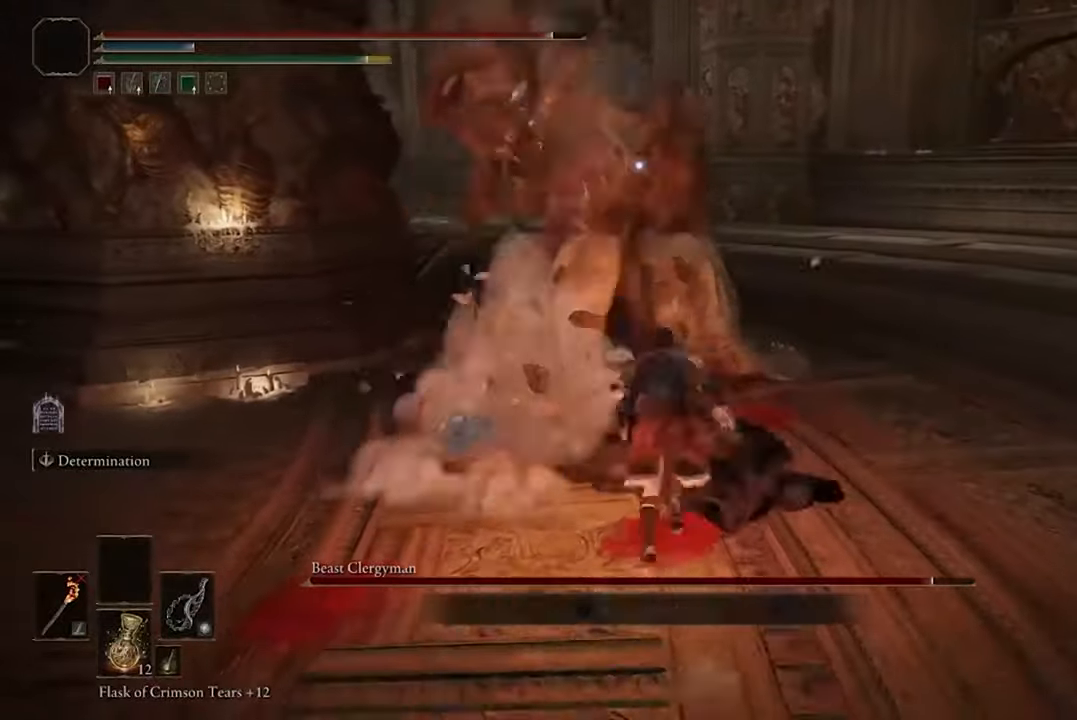
{"buttons": ["R1"], "left_stick": "center", "right_stick": "center", "events": [[367, "left_stick", "center"], [434, "R1", "down"]]}
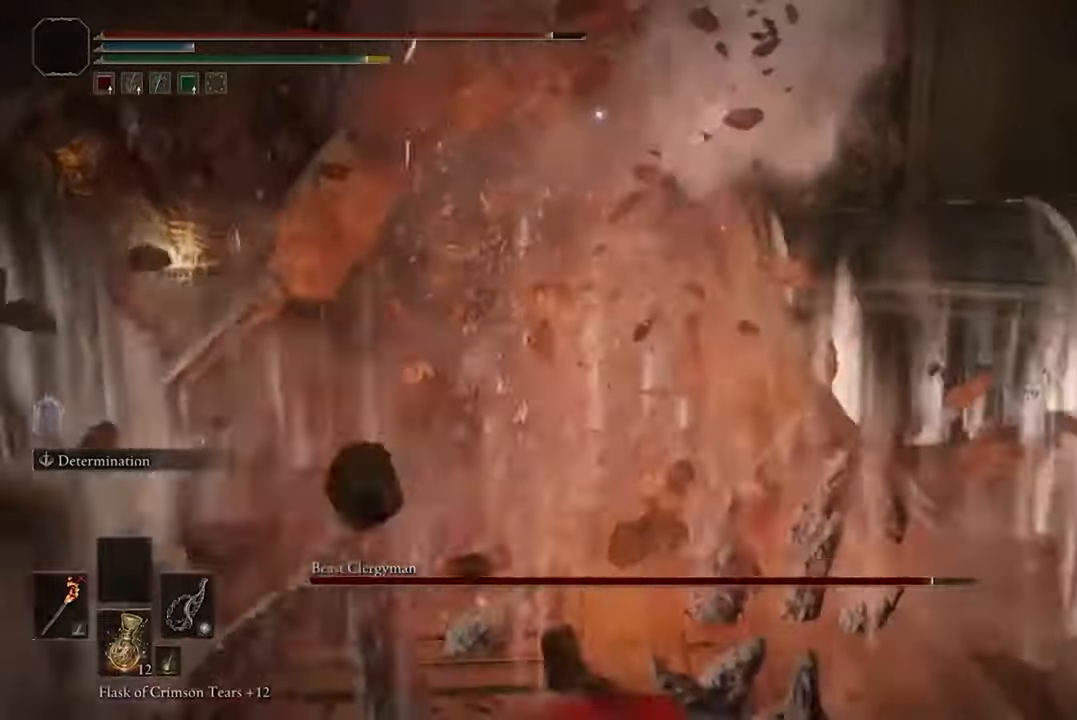
{"buttons": [], "left_stick": "center", "right_stick": "center", "events": [[100, "R1", "up"]]}
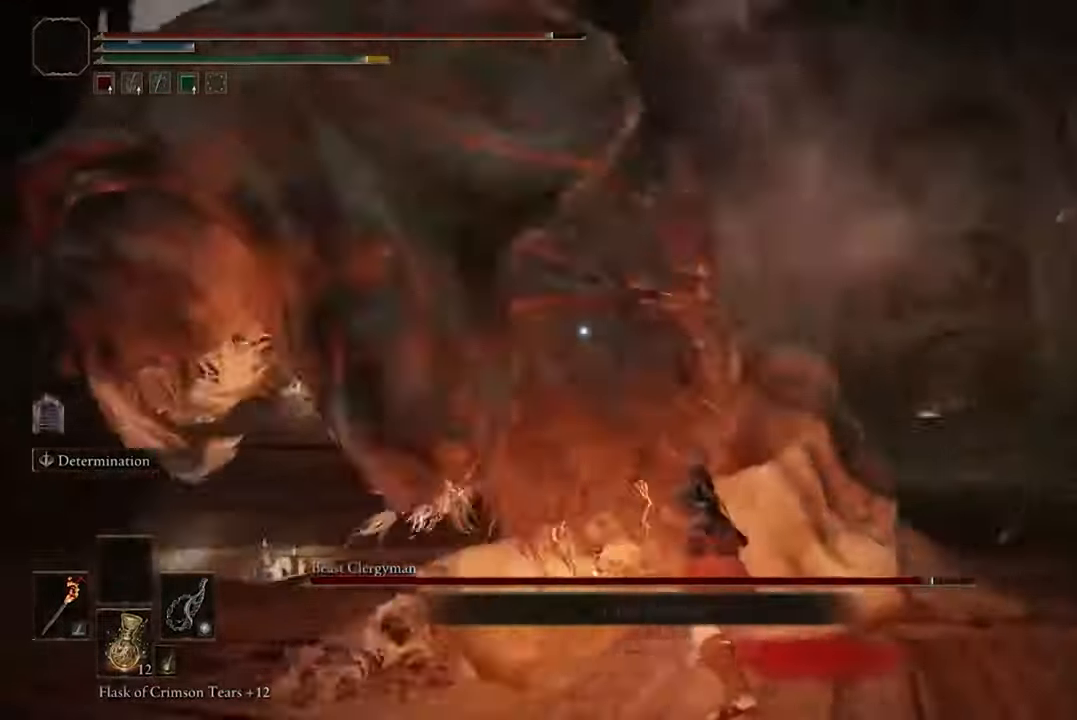
{"buttons": [], "left_stick": "center", "right_stick": "center", "events": [[300, "R1", "down"], [467, "R1", "up"]]}
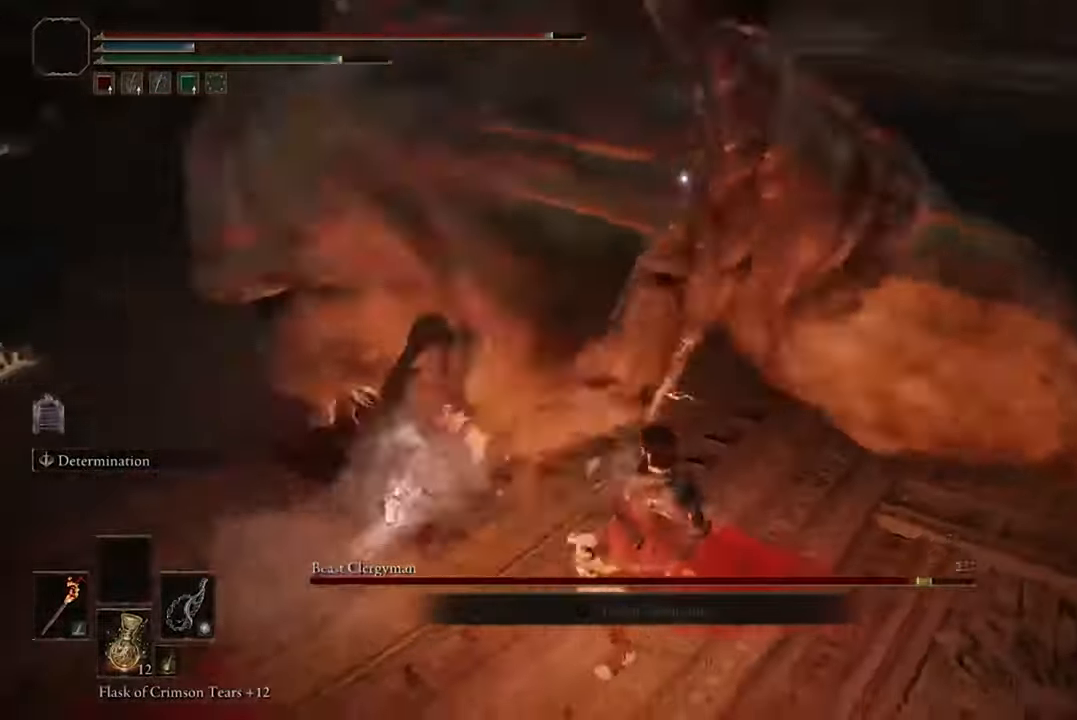
{"buttons": [], "left_stick": "down", "right_stick": "center", "events": [[467, "left_stick", "down"]]}
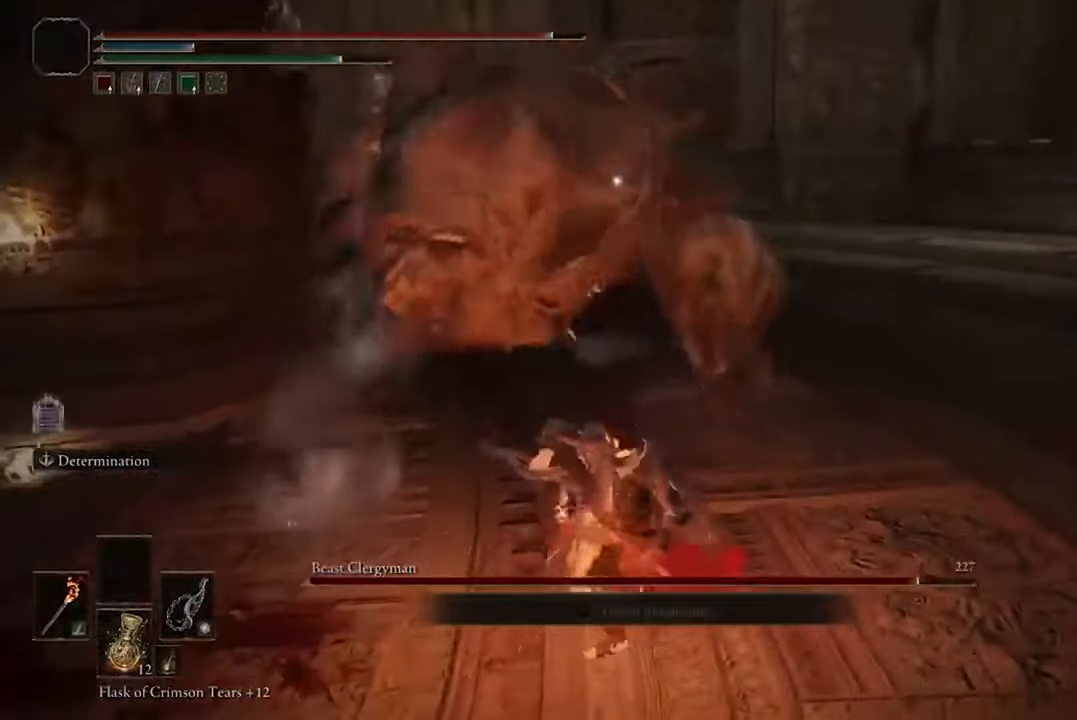
{"buttons": [], "left_stick": "down", "right_stick": "center", "events": []}
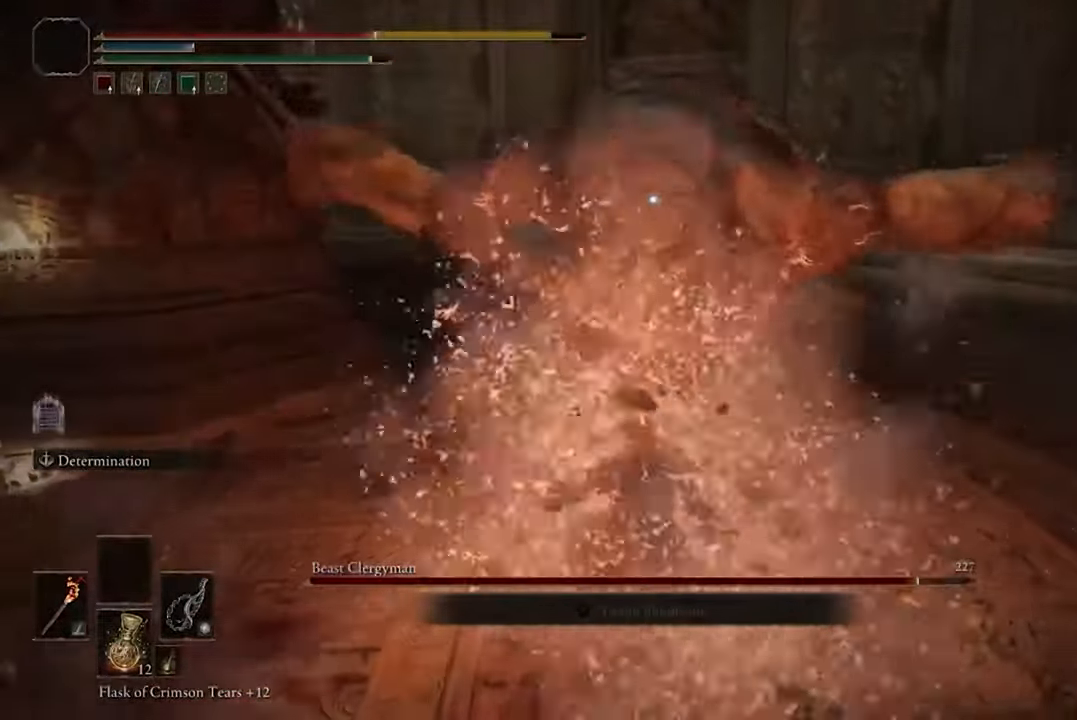
{"buttons": [], "left_stick": "down", "right_stick": "center", "events": [[34, "B", "down"], [167, "B", "up"]]}
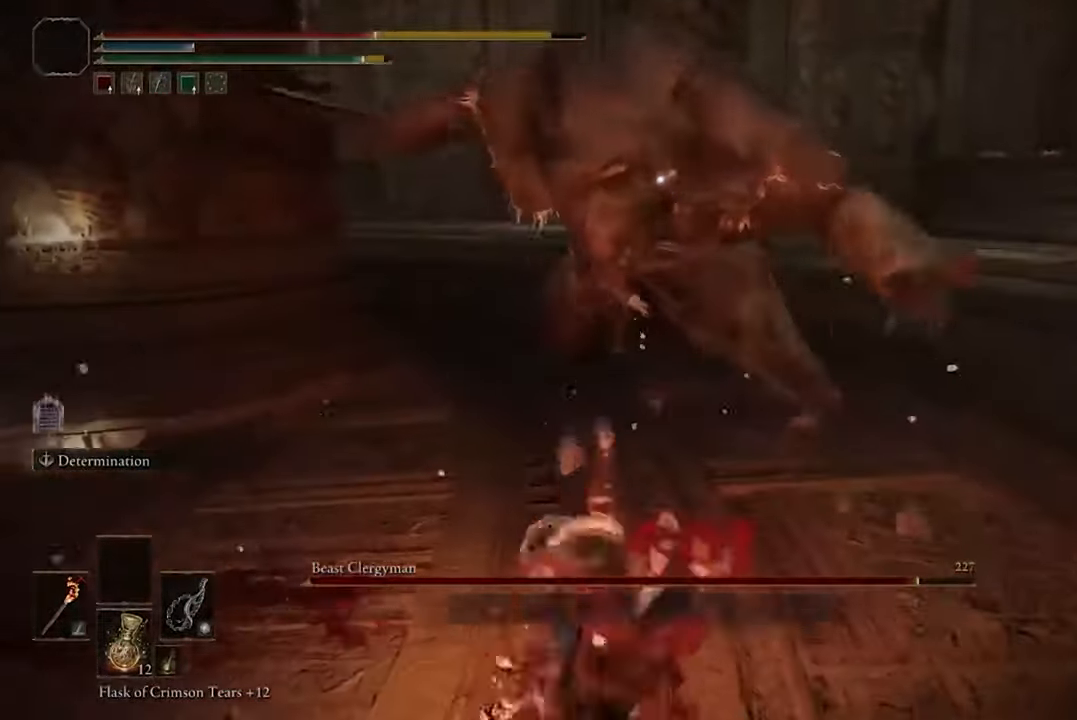
{"buttons": [], "left_stick": "down", "right_stick": "center", "events": [[334, "B", "down"], [500, "B", "up"]]}
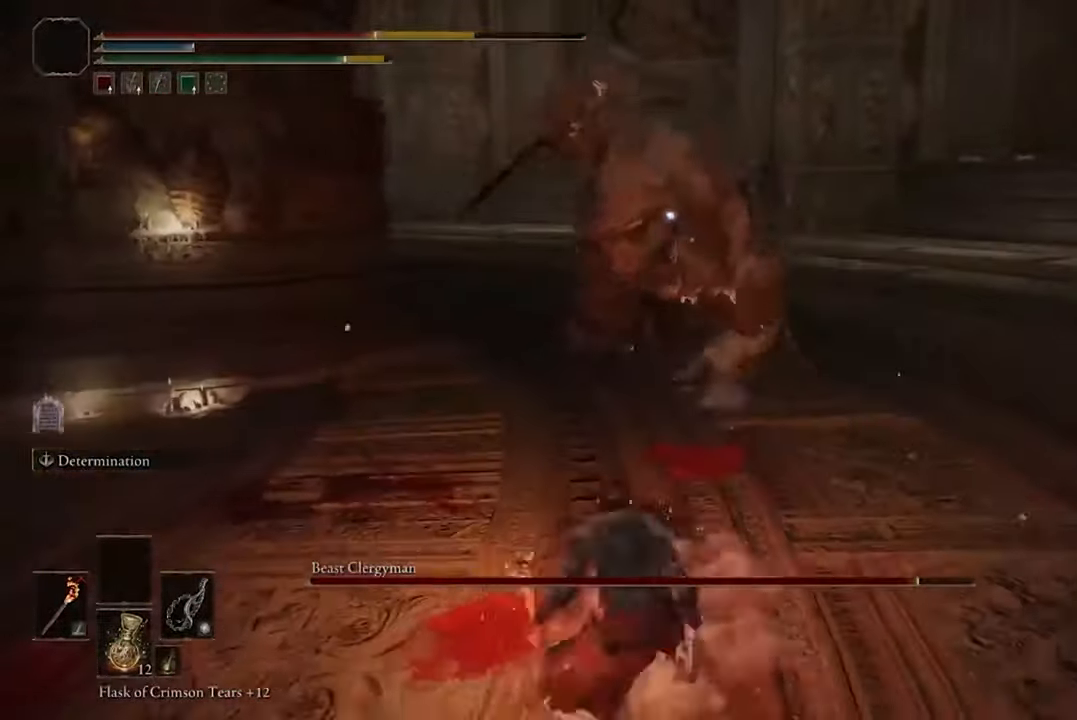
{"buttons": [], "left_stick": "down", "right_stick": "center", "events": []}
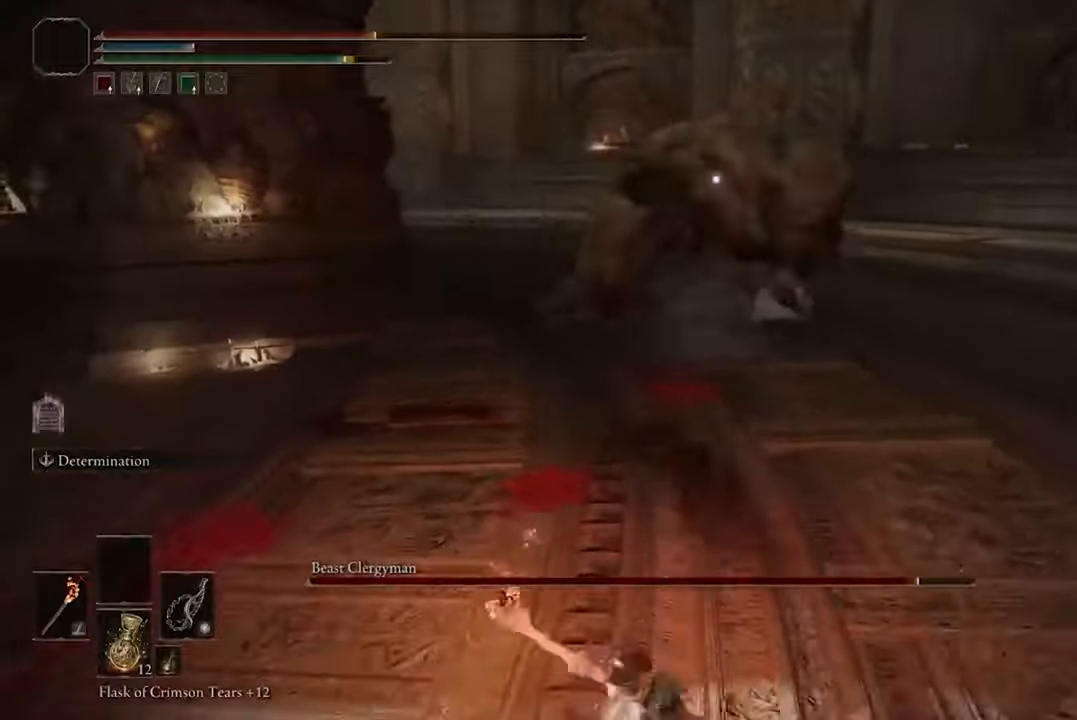
{"buttons": [], "left_stick": "down", "right_stick": "center", "events": []}
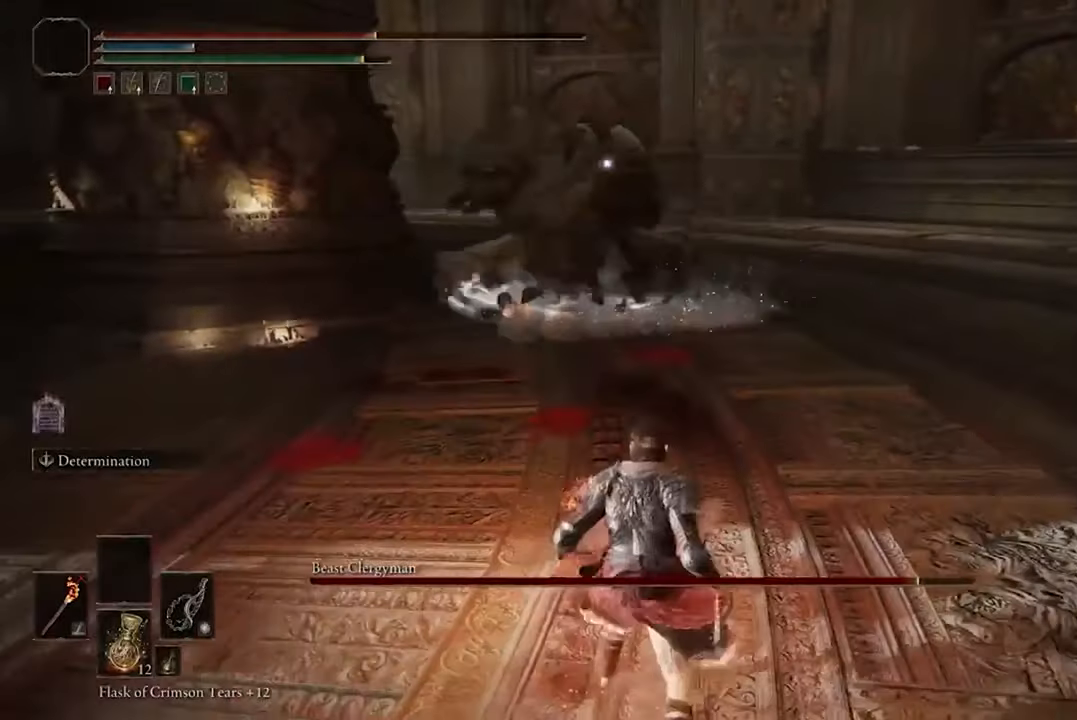
{"buttons": ["B"], "left_stick": "up", "right_stick": "center", "events": [[134, "left_stick", "down-right"], [234, "left_stick", "right"], [367, "left_stick", "up-right"], [467, "B", "down"], [467, "left_stick", "up"]]}
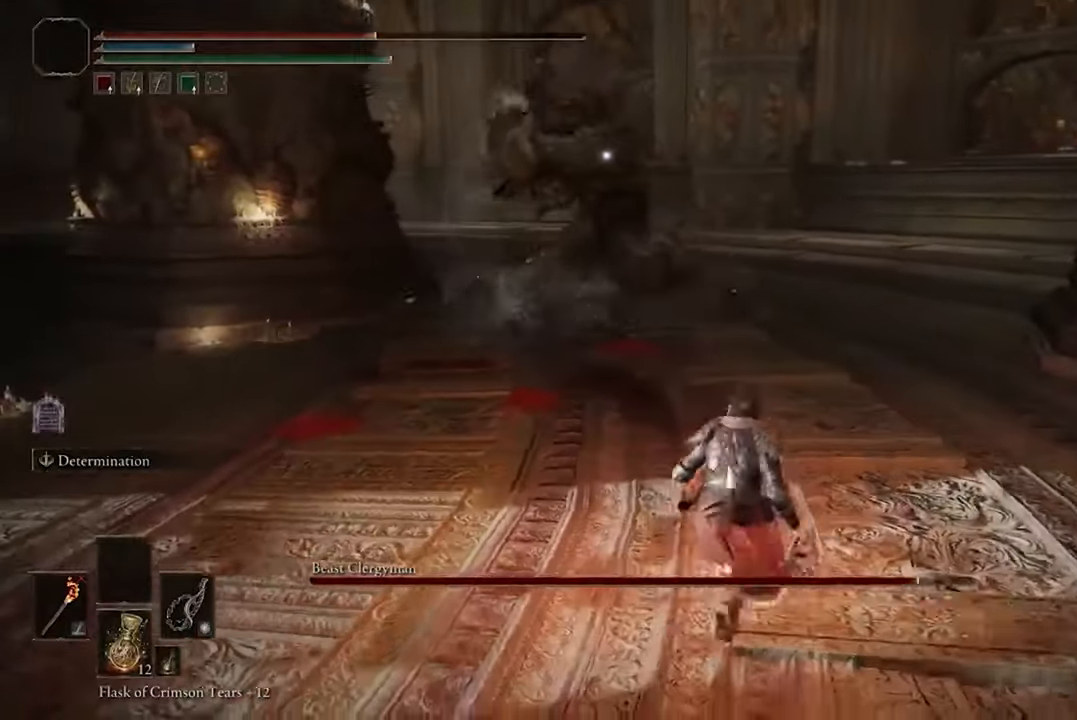
{"buttons": [], "left_stick": "up-left", "right_stick": "center", "events": [[200, "left_stick", "up-left"], [267, "B", "up"]]}
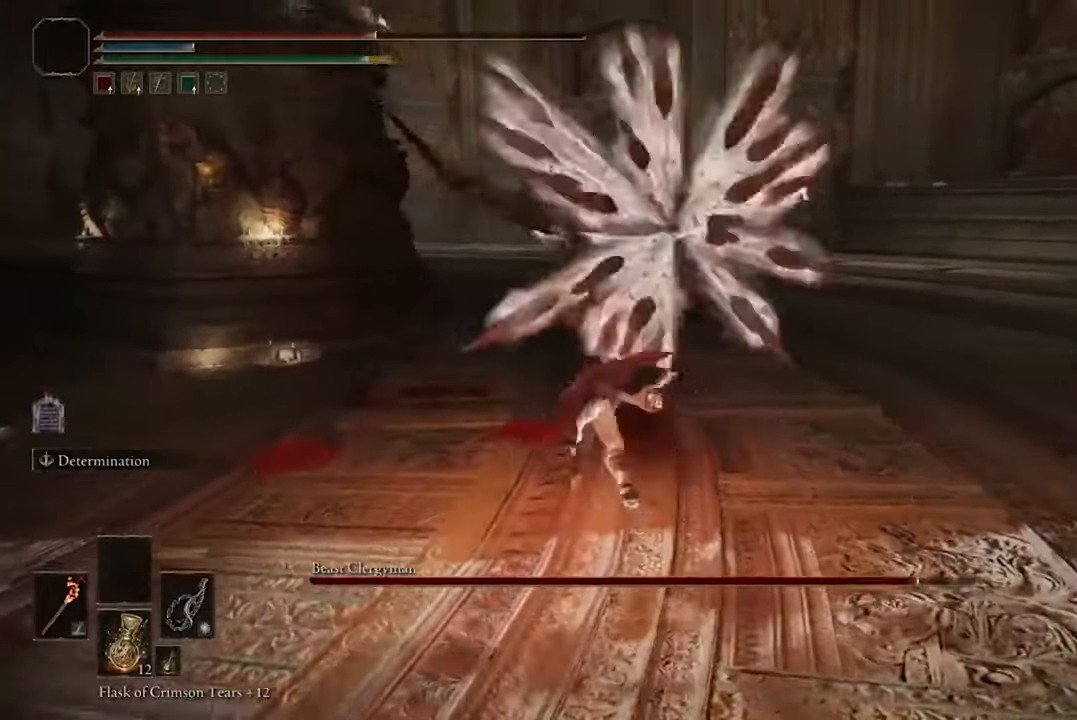
{"buttons": ["Y"], "left_stick": "center", "right_stick": "center", "events": [[300, "left_stick", "center"], [367, "Y", "down"]]}
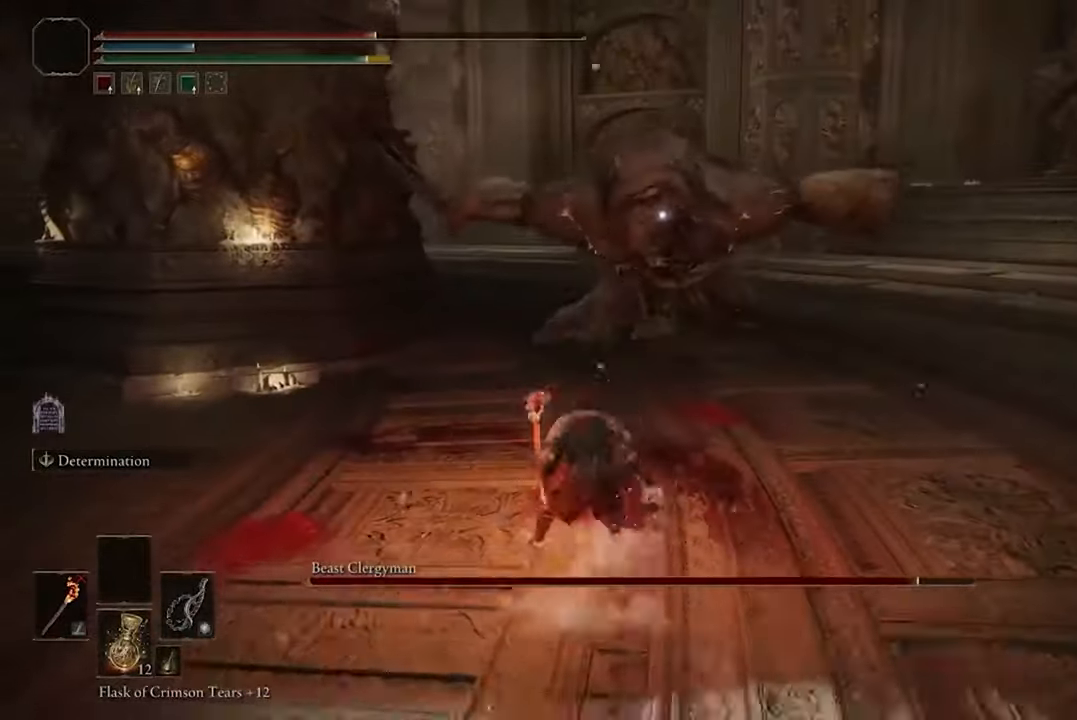
{"buttons": [], "left_stick": "center", "right_stick": "center", "events": [[67, "Y", "up"]]}
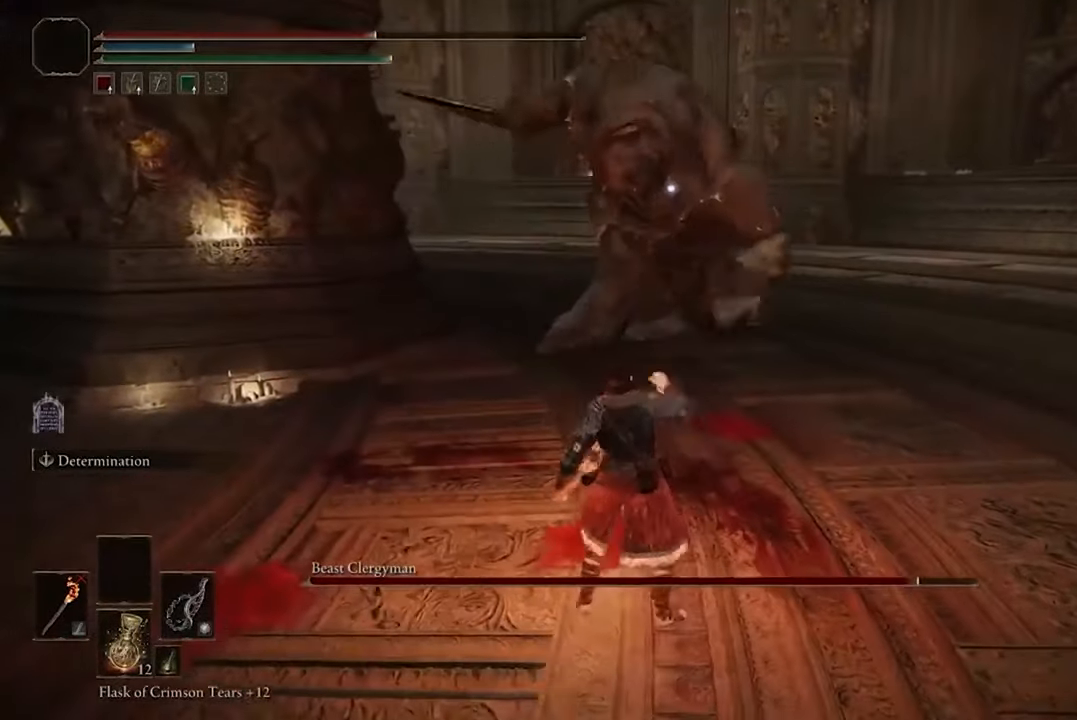
{"buttons": [], "left_stick": "down", "right_stick": "center", "events": [[467, "left_stick", "down"]]}
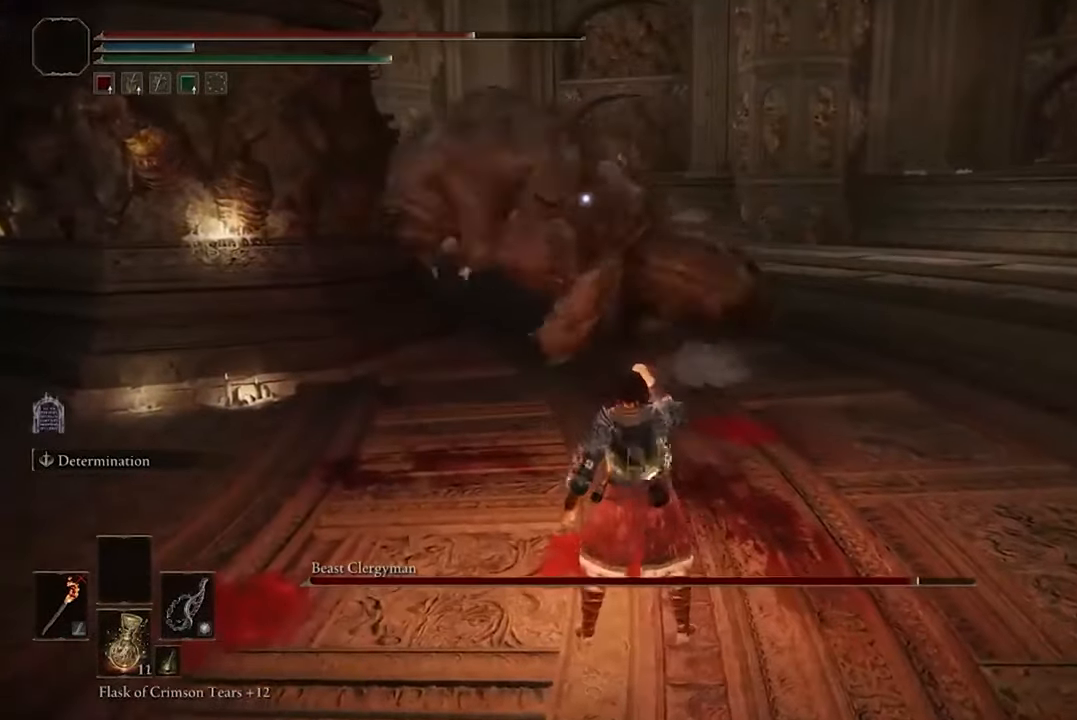
{"buttons": ["B"], "left_stick": "down", "right_stick": "center", "events": [[434, "B", "down"]]}
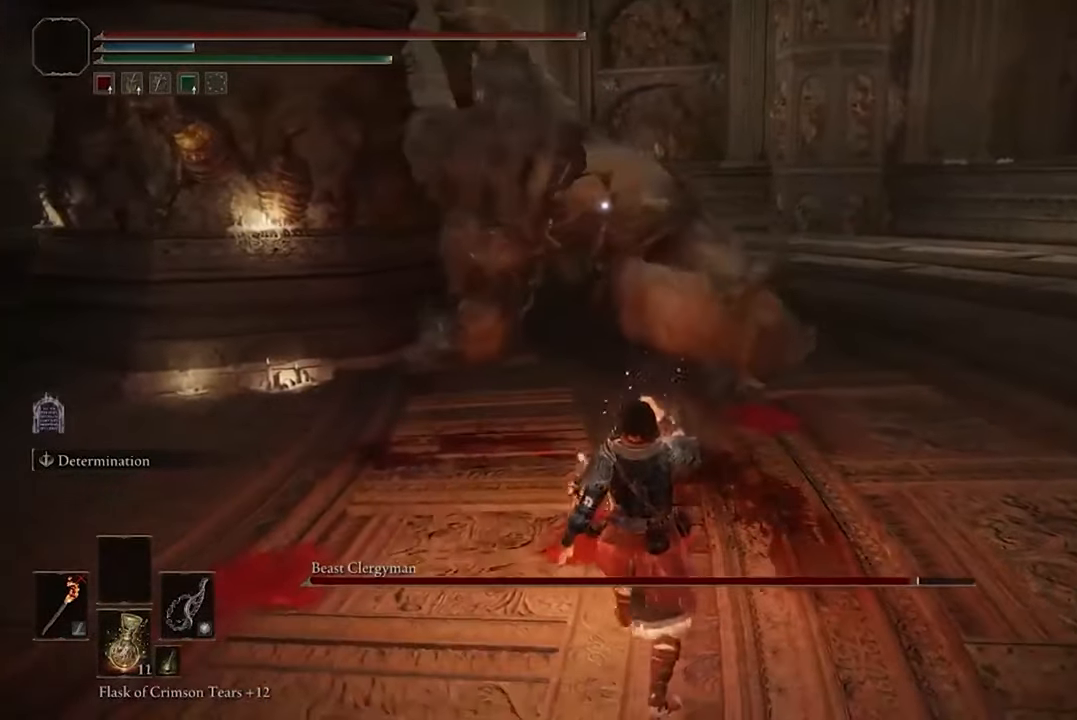
{"buttons": [], "left_stick": "down", "right_stick": "center", "events": [[67, "B", "up"], [200, "B", "down"], [334, "B", "up"]]}
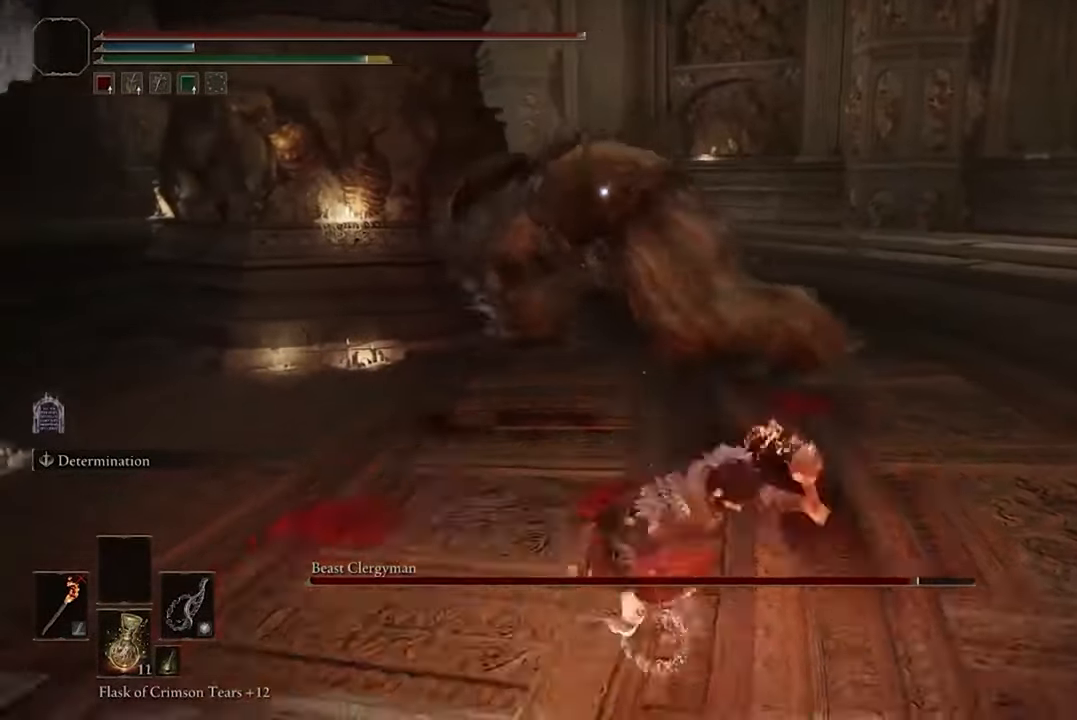
{"buttons": [], "left_stick": "up", "right_stick": "center", "events": [[400, "left_stick", "up"]]}
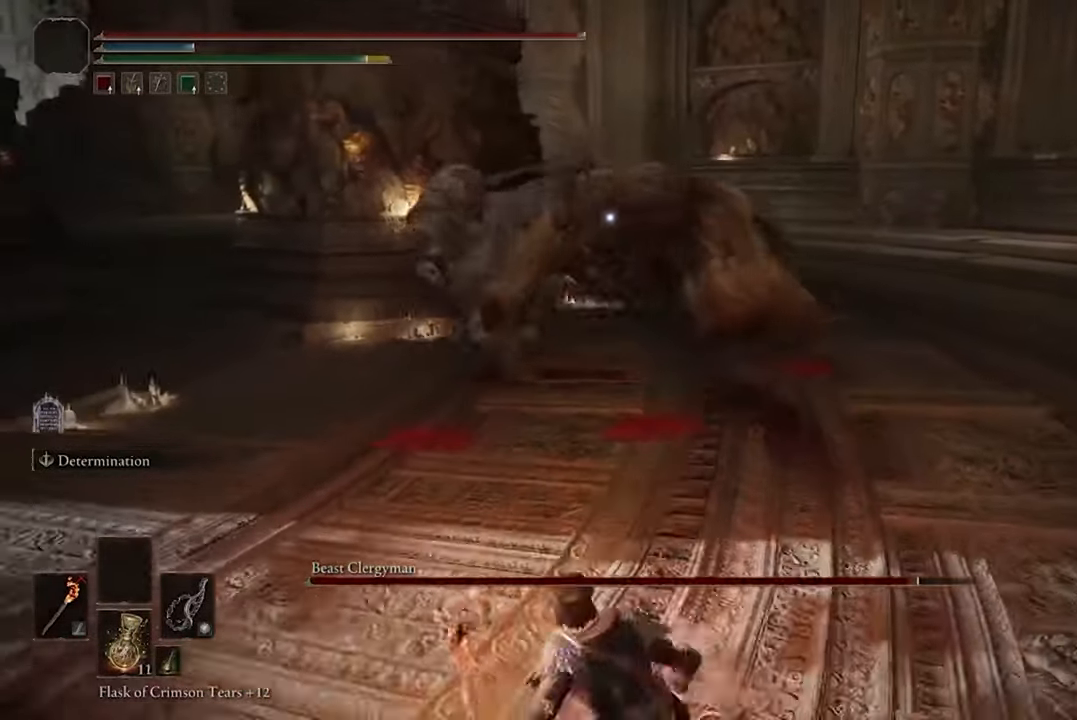
{"buttons": [], "left_stick": "up", "right_stick": "center", "events": [[167, "B", "down"], [334, "B", "up"]]}
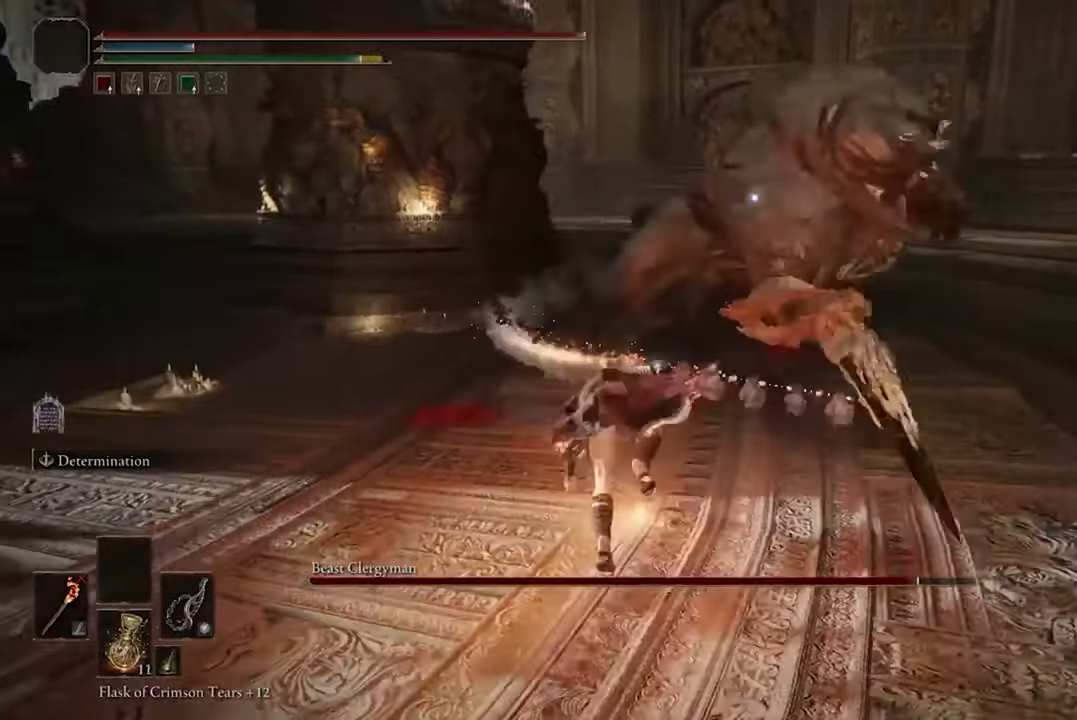
{"buttons": [], "left_stick": "center", "right_stick": "center", "events": [[133, "left_stick", "center"], [233, "R1", "down"], [400, "R1", "up"]]}
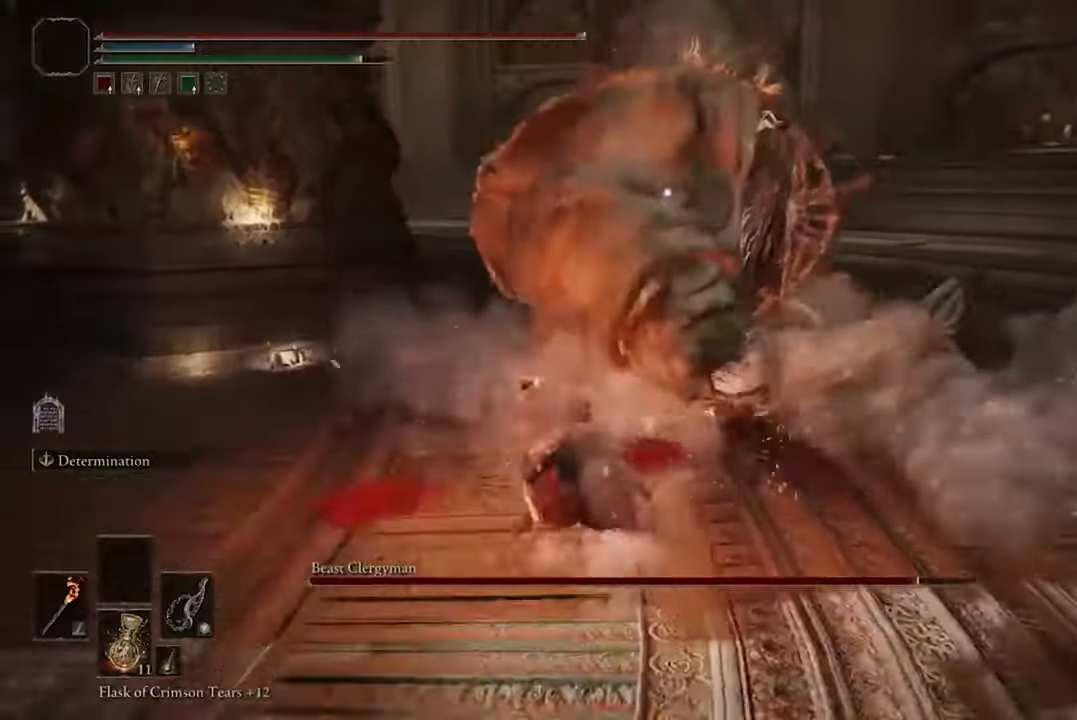
{"buttons": [], "left_stick": "center", "right_stick": "center", "events": []}